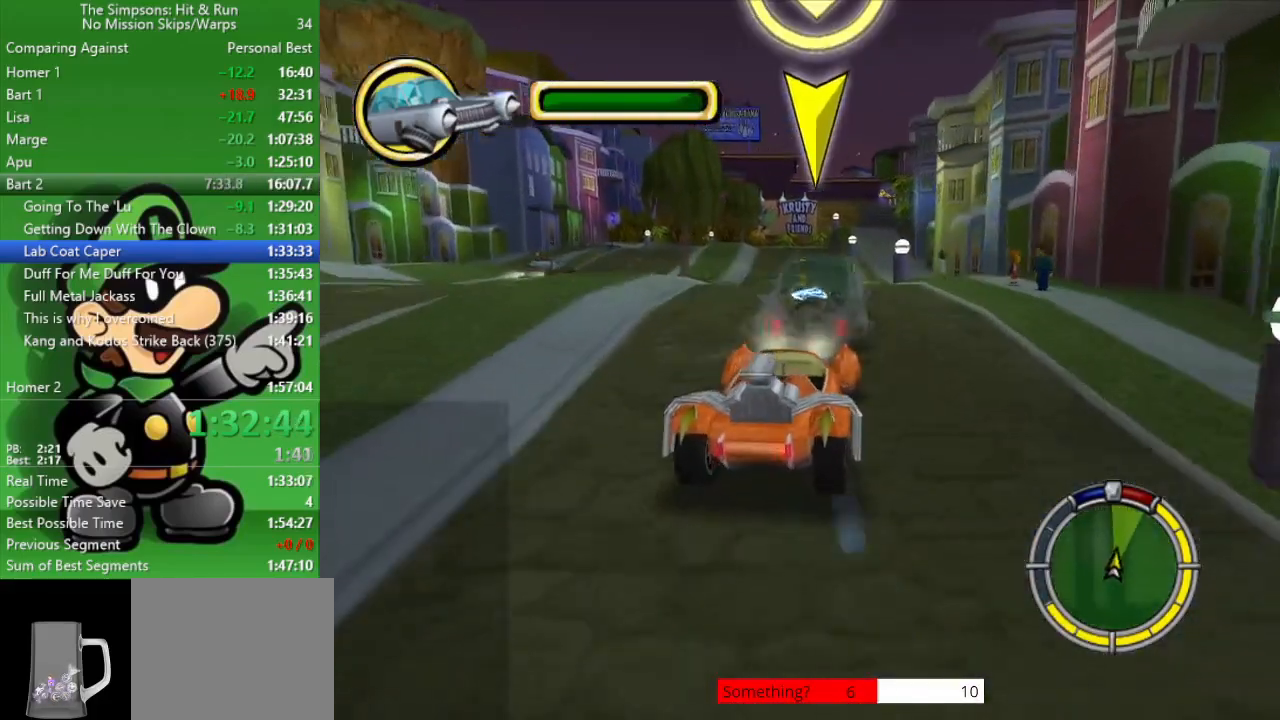
Gameplay with a controller (PlayStation layout); each line is a JSON object with the inputs held at the frame after it. "events" lists button and stick changes between this image and that frame as [ms after this image, input, new state], when the widget could be followed in between.
{"buttons": ["CIRCLE"], "left_stick": "center", "right_stick": "center", "events": [[283, "left_stick", "left"], [333, "left_stick", "up-left"], [383, "R1", "down"], [450, "left_stick", "center"], [483, "R1", "up"]]}
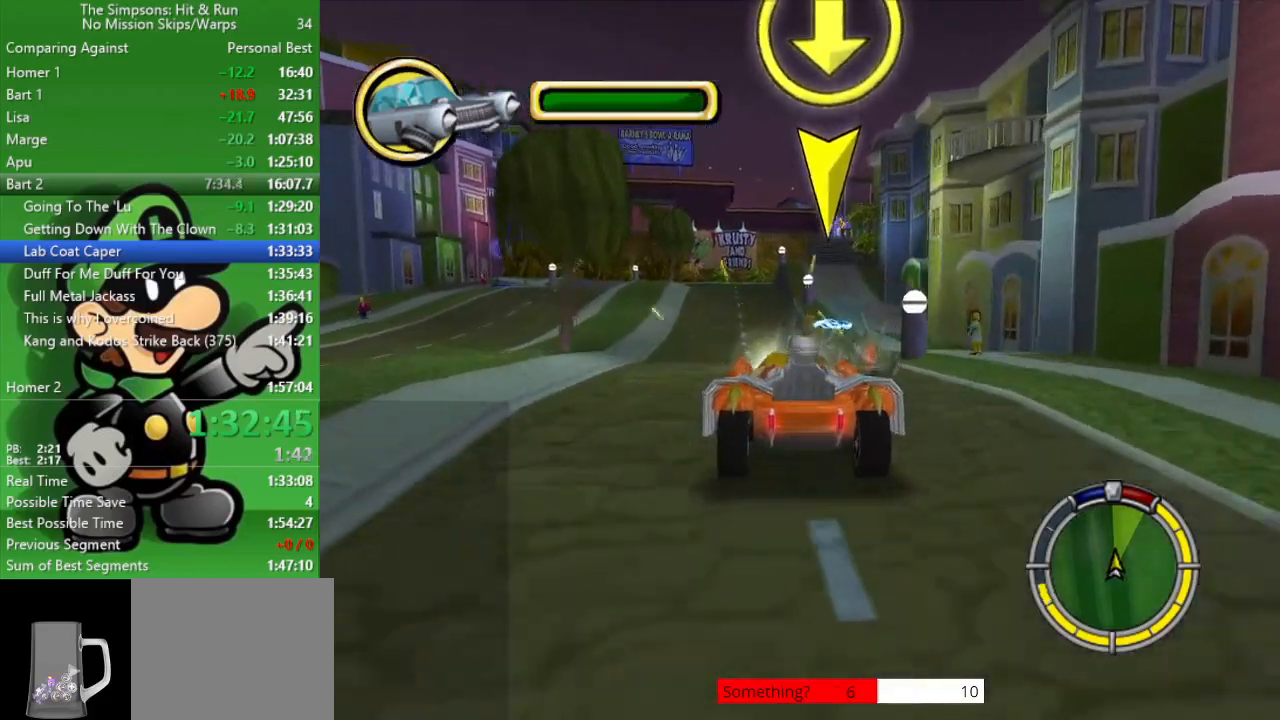
{"buttons": ["CIRCLE", "R1"], "left_stick": "up-left", "right_stick": "center", "events": [[100, "R1", "down"], [133, "left_stick", "up-left"], [200, "R1", "up"], [267, "left_stick", "center"], [300, "R1", "down"], [400, "R1", "up"], [500, "R1", "down"], [500, "left_stick", "up-left"]]}
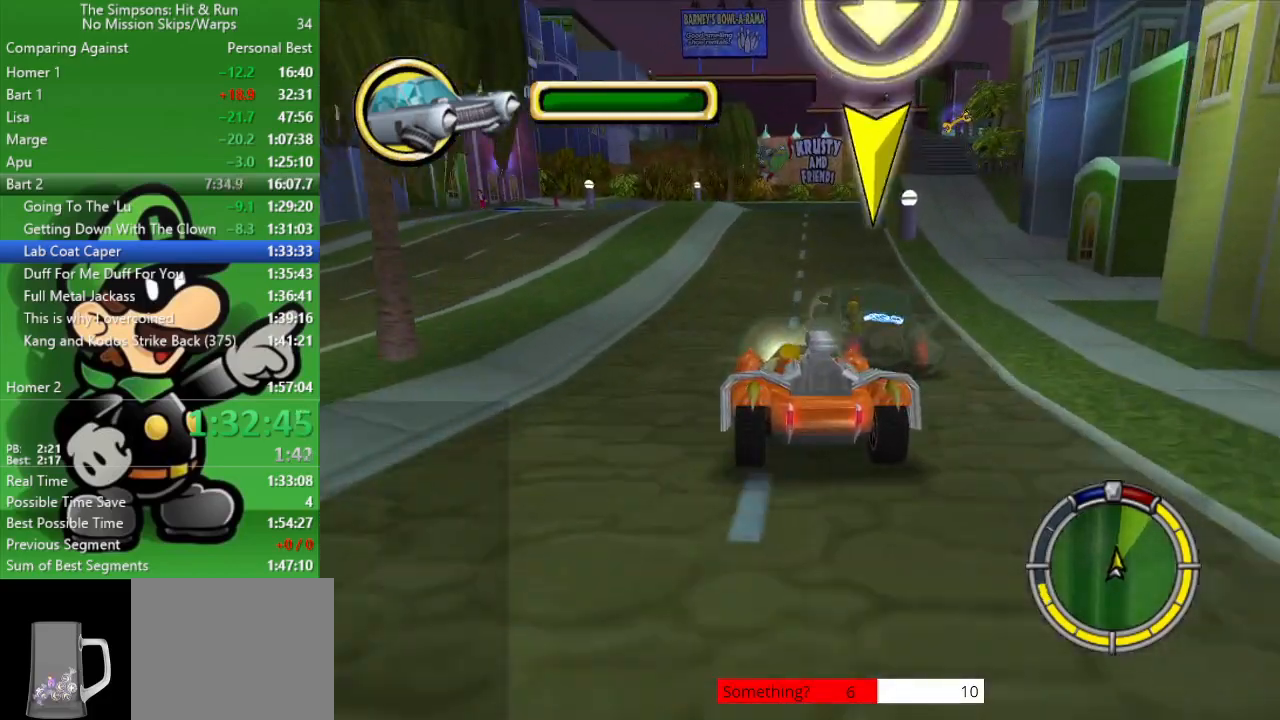
{"buttons": [], "left_stick": "center", "right_stick": "center", "events": [[67, "R1", "up"], [133, "left_stick", "center"], [150, "R1", "down"], [283, "R1", "up"], [317, "CIRCLE", "up"]]}
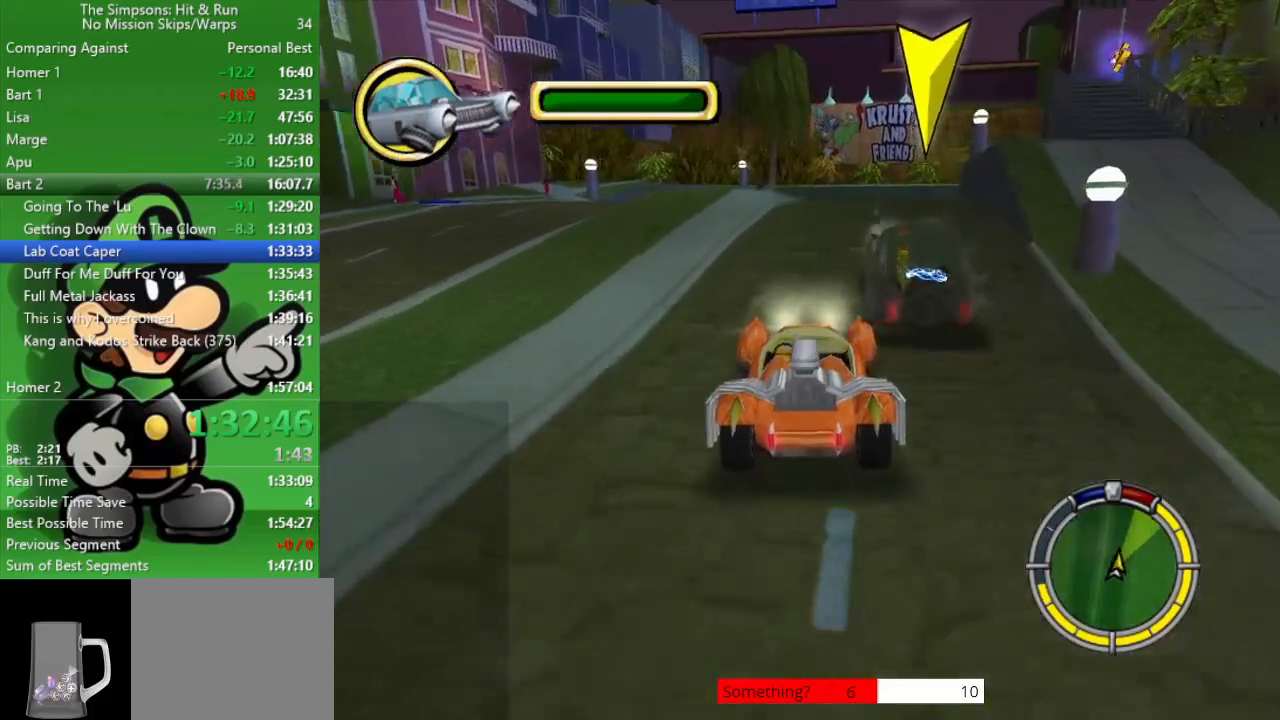
{"buttons": ["CIRCLE"], "left_stick": "right", "right_stick": "center", "events": [[267, "left_stick", "right"], [317, "CIRCLE", "down"]]}
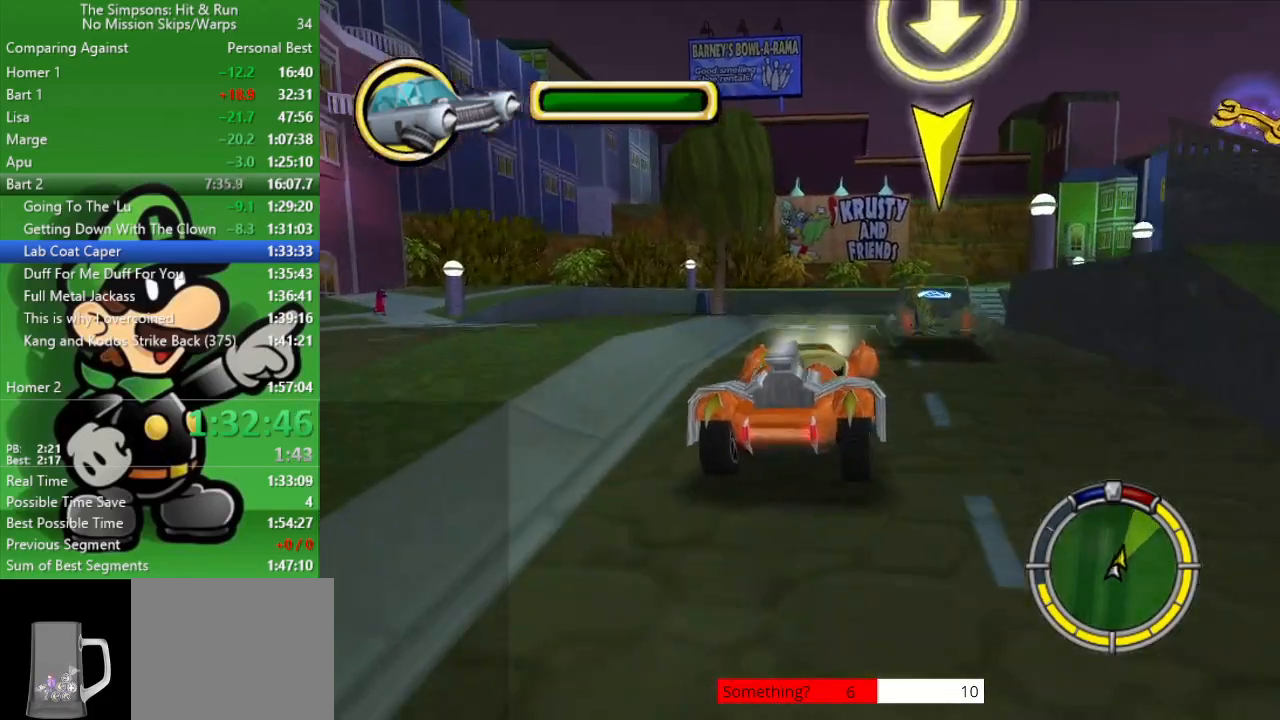
{"buttons": [], "left_stick": "right", "right_stick": "center", "events": [[17, "R1", "down"], [67, "left_stick", "center"], [83, "R1", "up"], [167, "CIRCLE", "up"], [200, "CIRCLE", "down"], [217, "R1", "down"], [217, "left_stick", "right"], [250, "CIRCLE", "up"], [300, "R1", "up"], [400, "R1", "down"], [500, "R1", "up"]]}
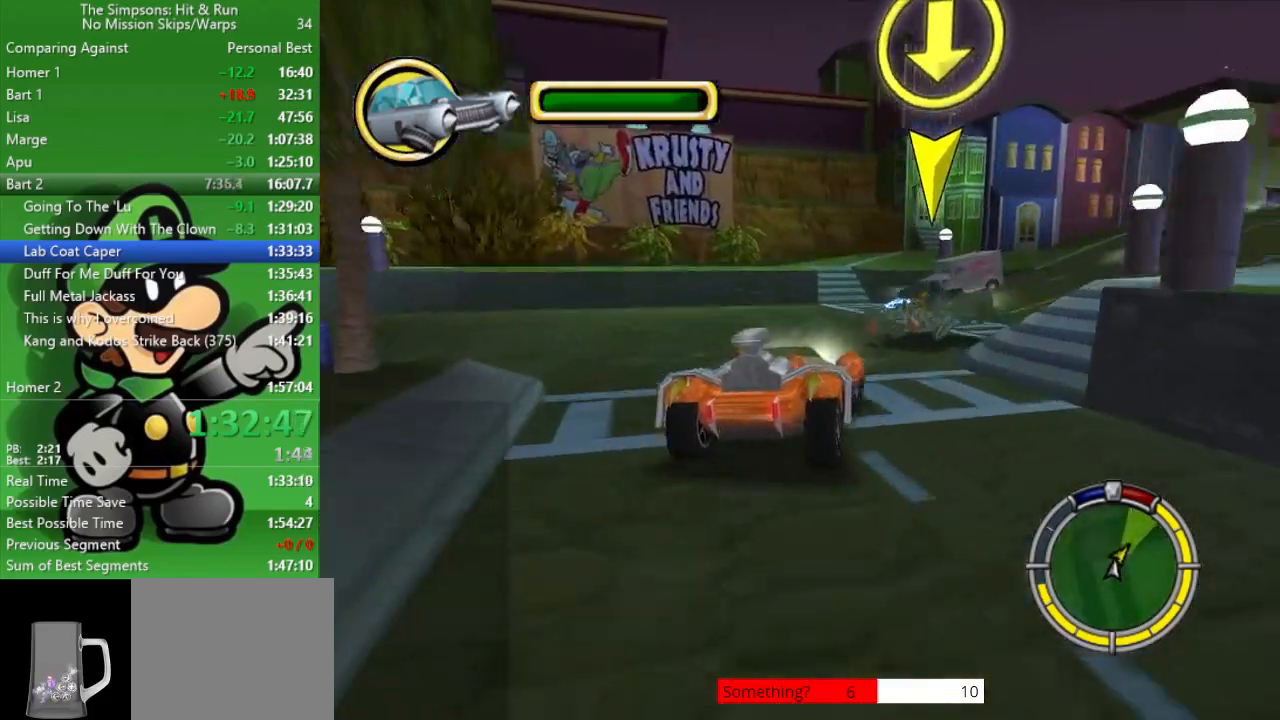
{"buttons": ["R1"], "left_stick": "right", "right_stick": "center", "events": [[250, "R1", "down"], [333, "R1", "up"], [450, "R1", "down"]]}
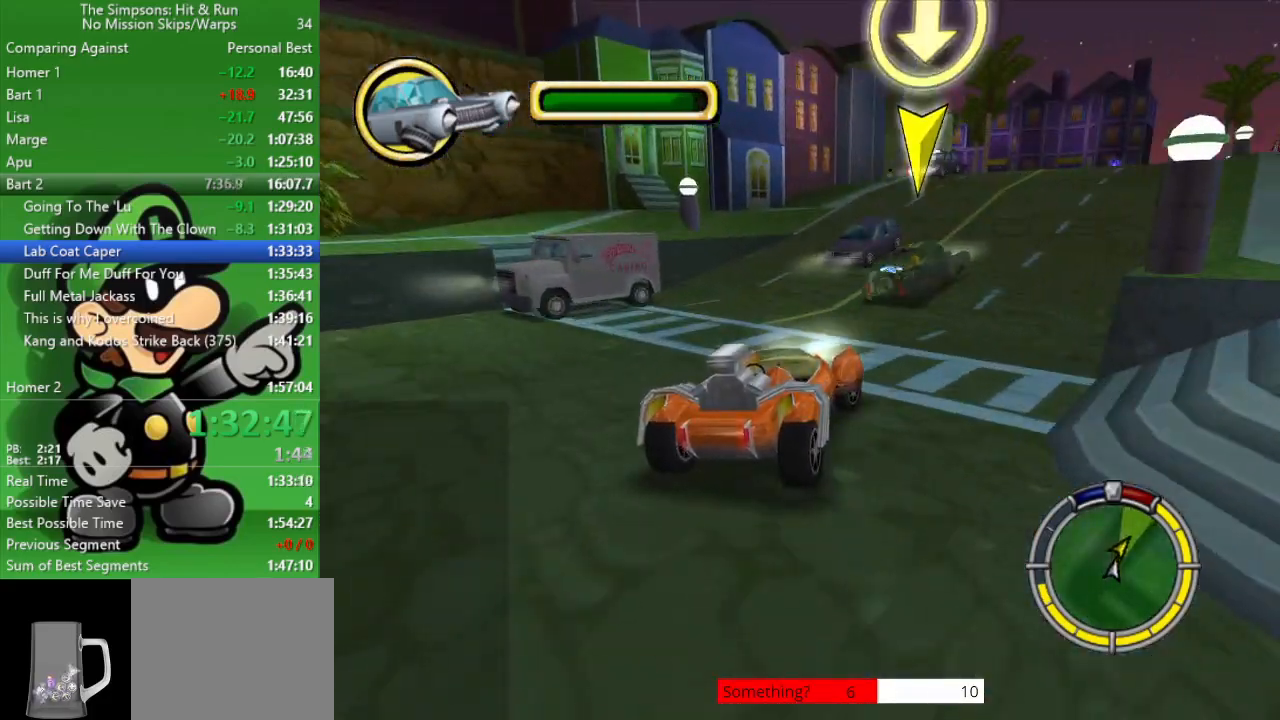
{"buttons": ["CIRCLE", "R1"], "left_stick": "center", "right_stick": "center", "events": [[17, "R1", "up"], [150, "CIRCLE", "down"], [183, "R1", "down"], [250, "R1", "up"], [300, "left_stick", "center"], [450, "R1", "down"]]}
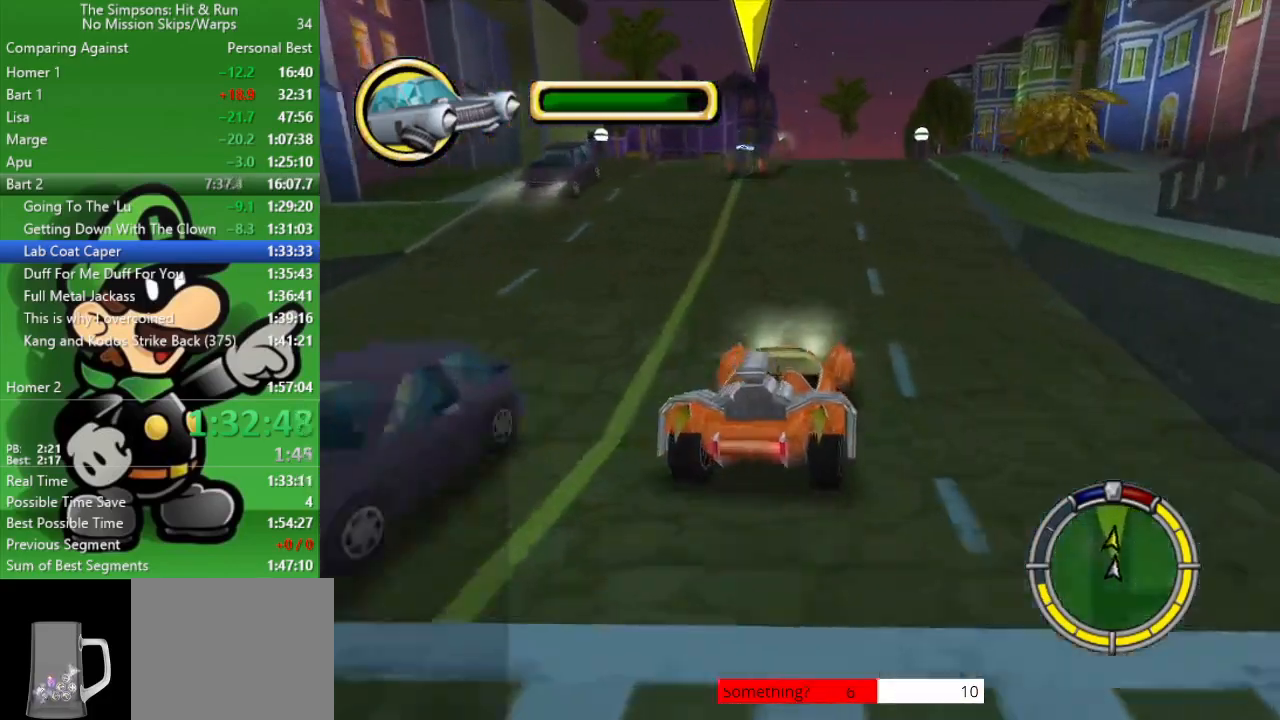
{"buttons": ["CIRCLE"], "left_stick": "up-left", "right_stick": "center", "events": [[50, "R1", "up"], [150, "R1", "down"], [267, "R1", "up"], [367, "R1", "down"], [400, "left_stick", "up-left"], [467, "R1", "up"]]}
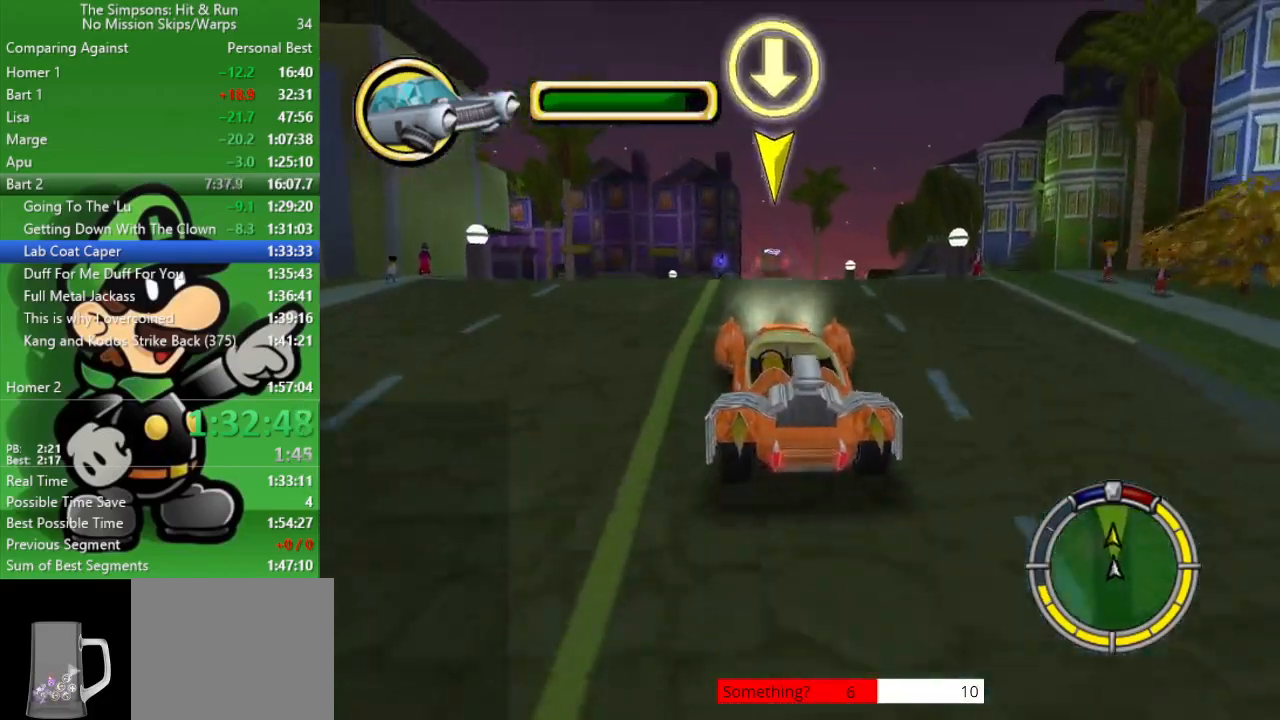
{"buttons": [], "left_stick": "center", "right_stick": "center", "events": [[50, "R1", "down"], [83, "left_stick", "center"], [133, "R1", "up"], [150, "CIRCLE", "up"], [217, "CIRCLE", "down"], [217, "R1", "down"], [350, "CIRCLE", "up"], [367, "R1", "up"]]}
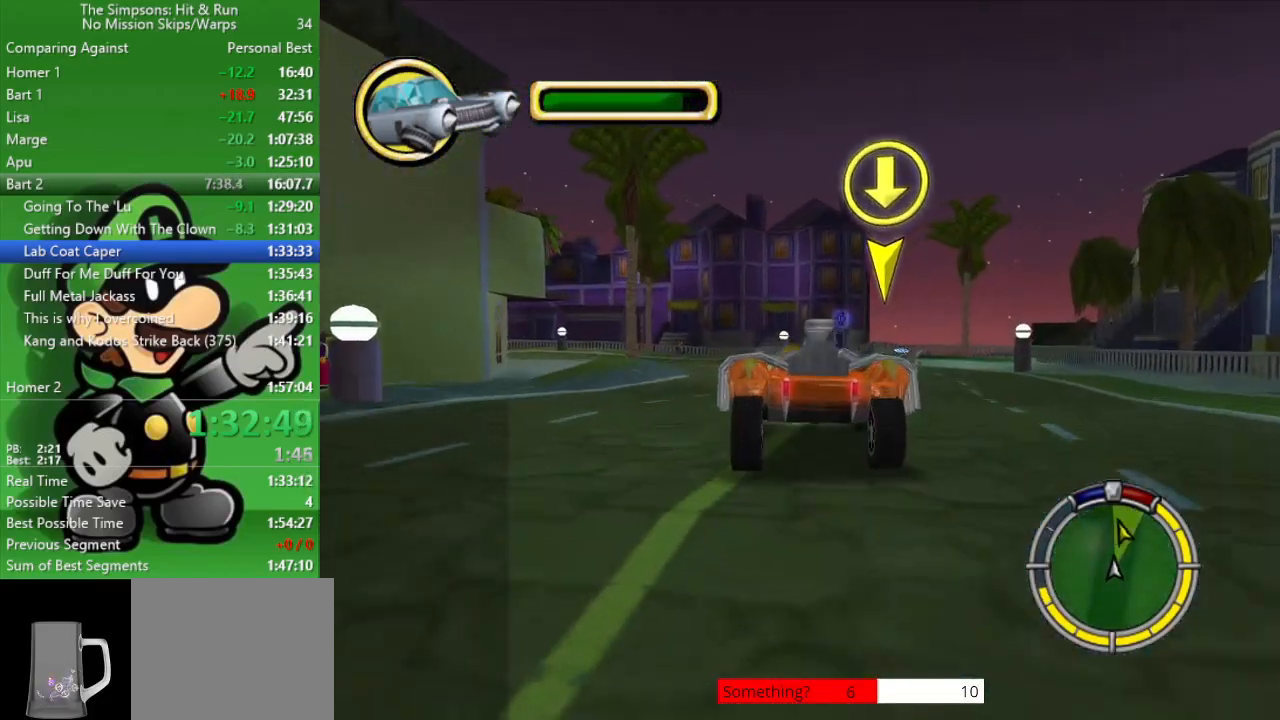
{"buttons": ["CIRCLE"], "left_stick": "left", "right_stick": "center", "events": [[100, "left_stick", "left"], [217, "CIRCLE", "down"], [383, "left_stick", "center"], [450, "left_stick", "left"]]}
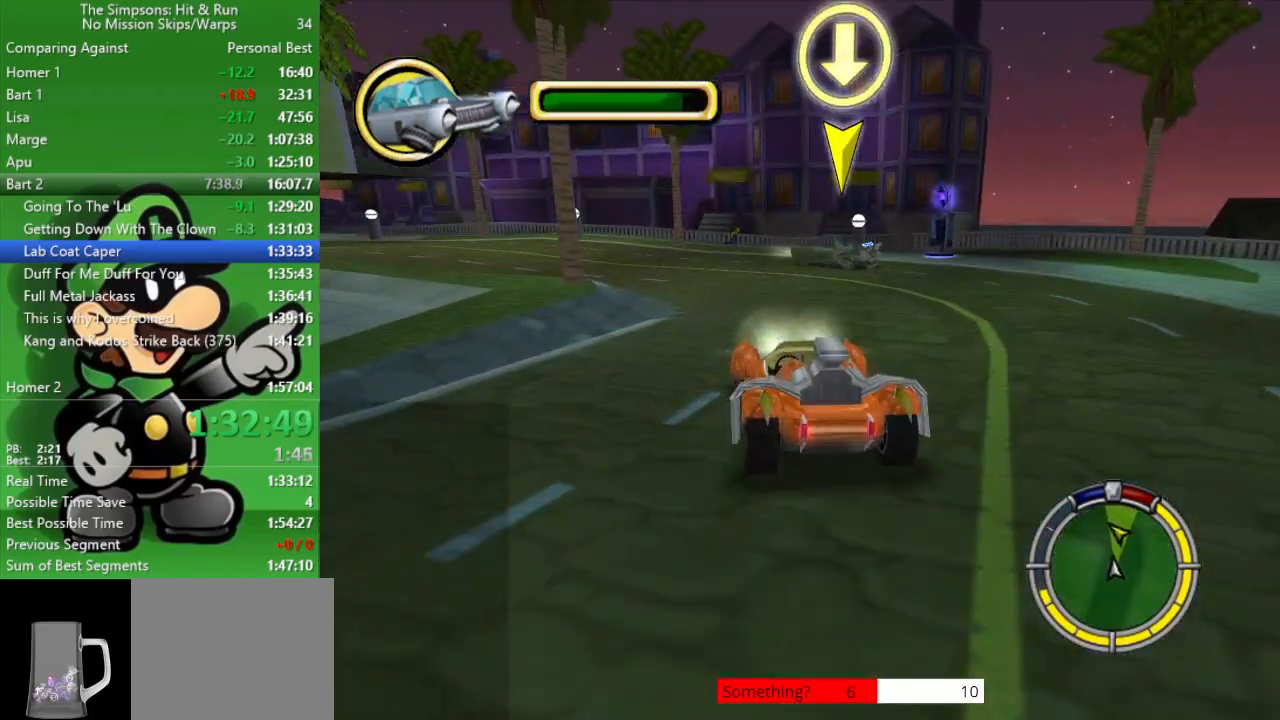
{"buttons": ["CIRCLE"], "left_stick": "center", "right_stick": "center", "events": [[100, "R1", "down"], [217, "R1", "up"], [500, "left_stick", "center"]]}
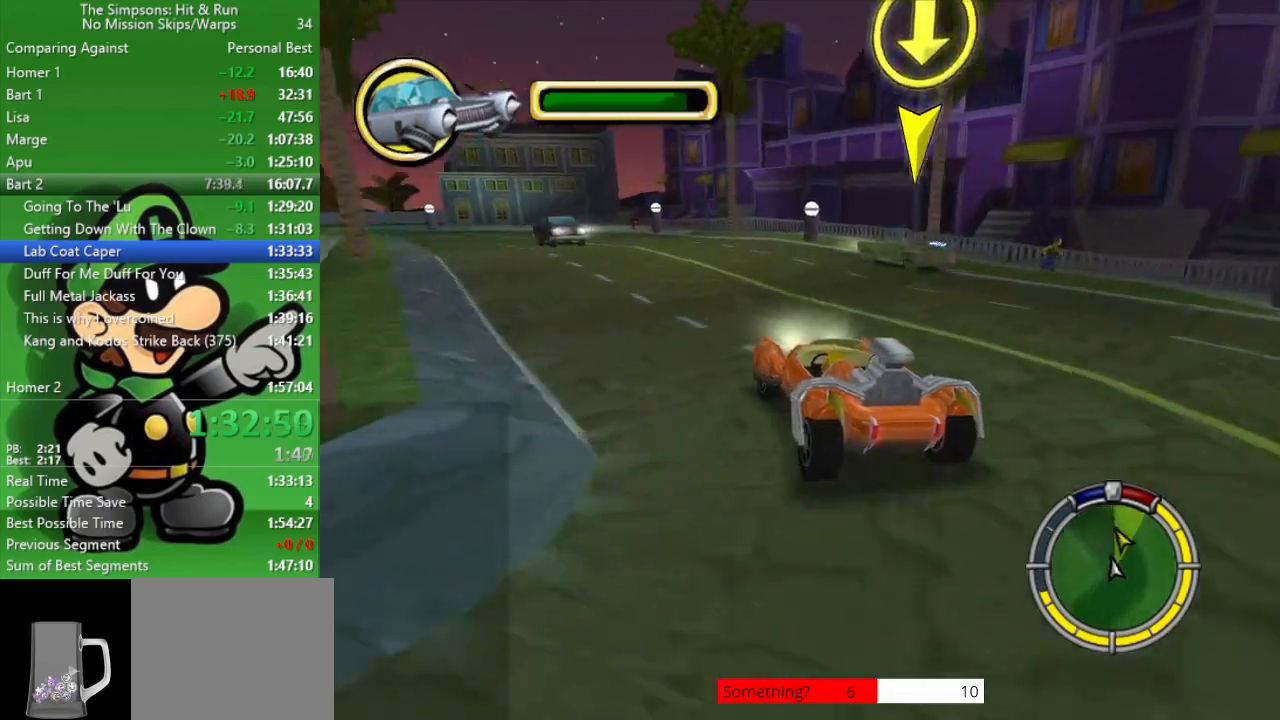
{"buttons": ["CIRCLE"], "left_stick": "up-left", "right_stick": "center", "events": [[333, "left_stick", "up-left"]]}
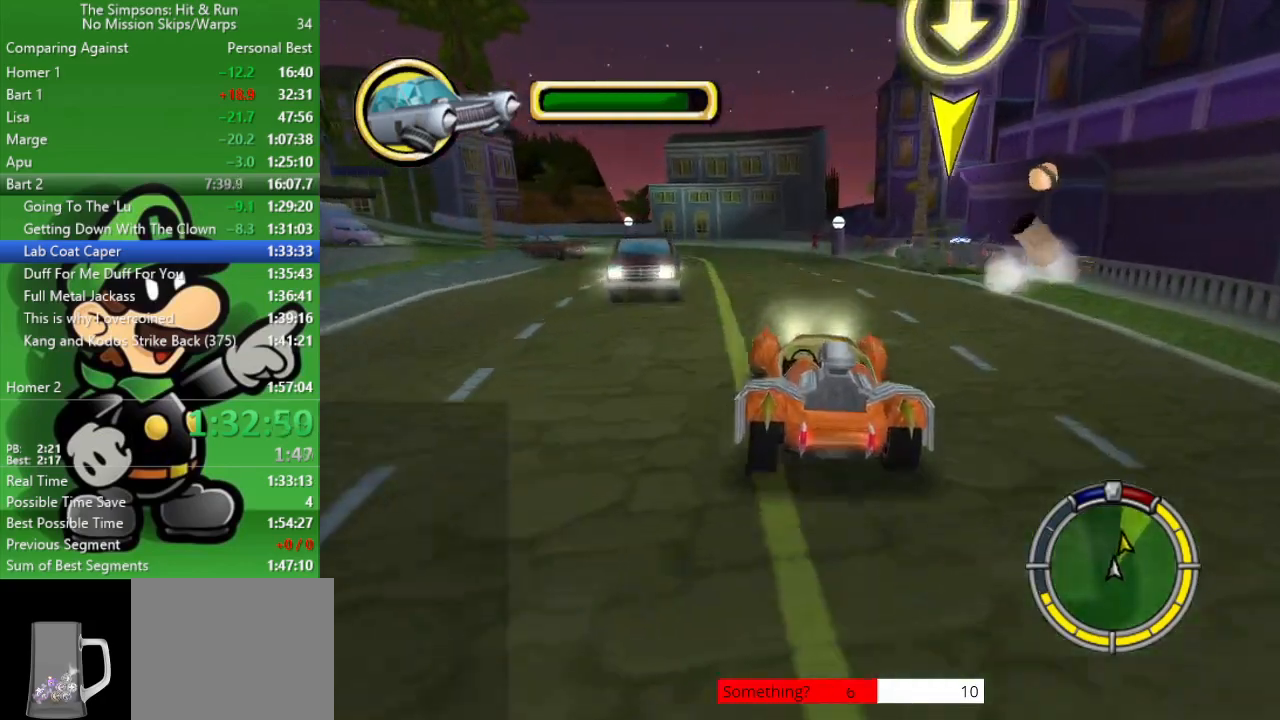
{"buttons": ["CIRCLE"], "left_stick": "up-left", "right_stick": "center", "events": [[67, "left_stick", "center"], [333, "left_stick", "up-left"]]}
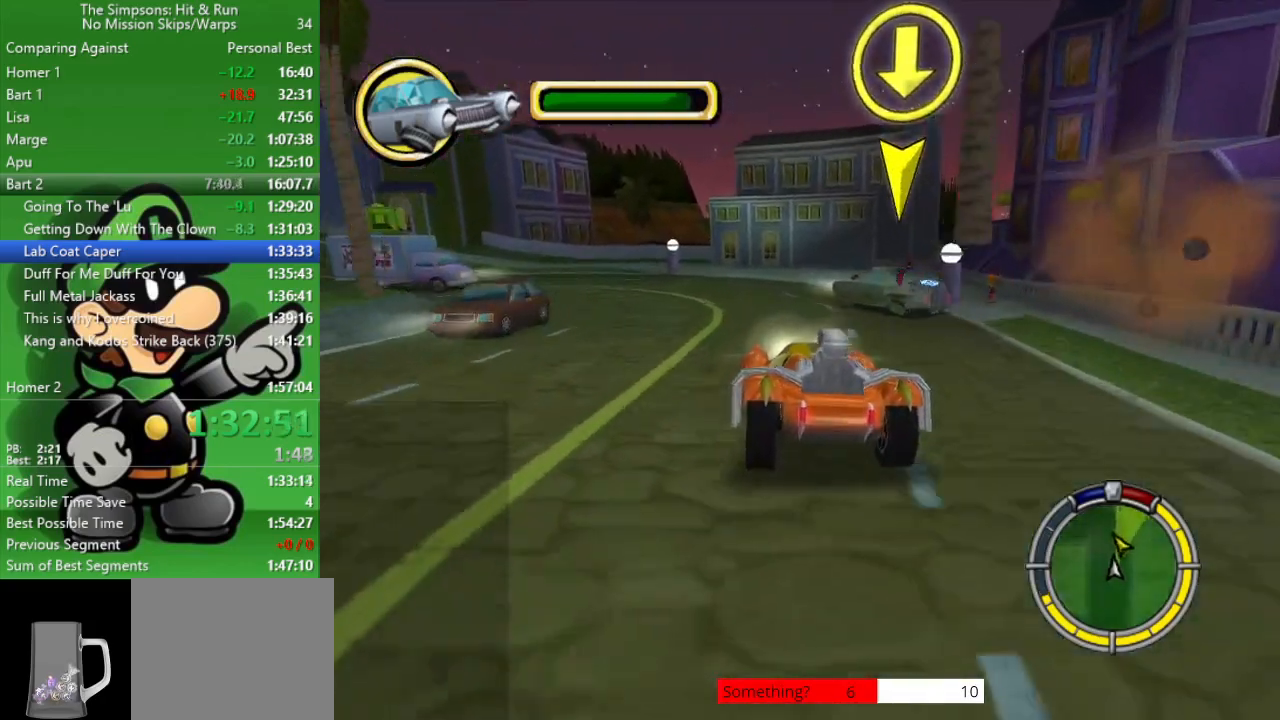
{"buttons": [], "left_stick": "up-left", "right_stick": "center", "events": [[133, "R1", "down"], [200, "R1", "up"], [233, "CIRCLE", "up"], [333, "left_stick", "center"], [500, "left_stick", "up-left"]]}
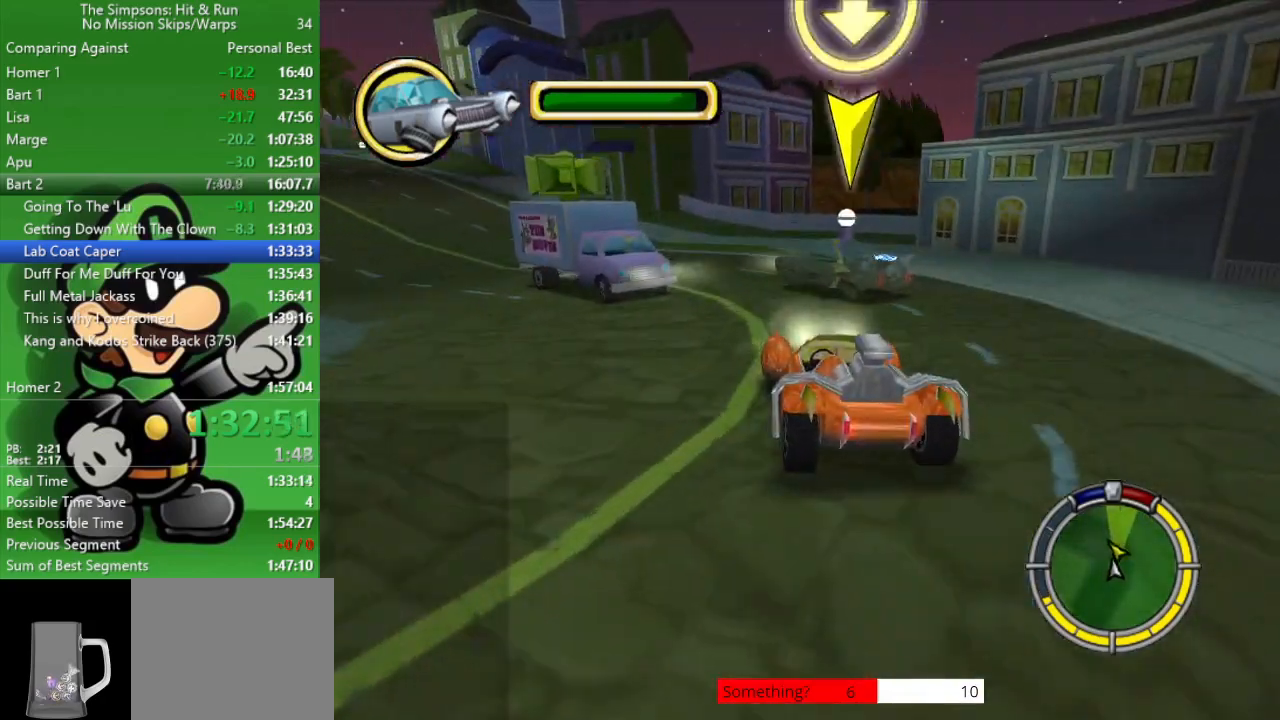
{"buttons": ["CIRCLE"], "left_stick": "up-left", "right_stick": "center", "events": [[200, "CIRCLE", "down"], [333, "R1", "down"], [433, "R1", "up"]]}
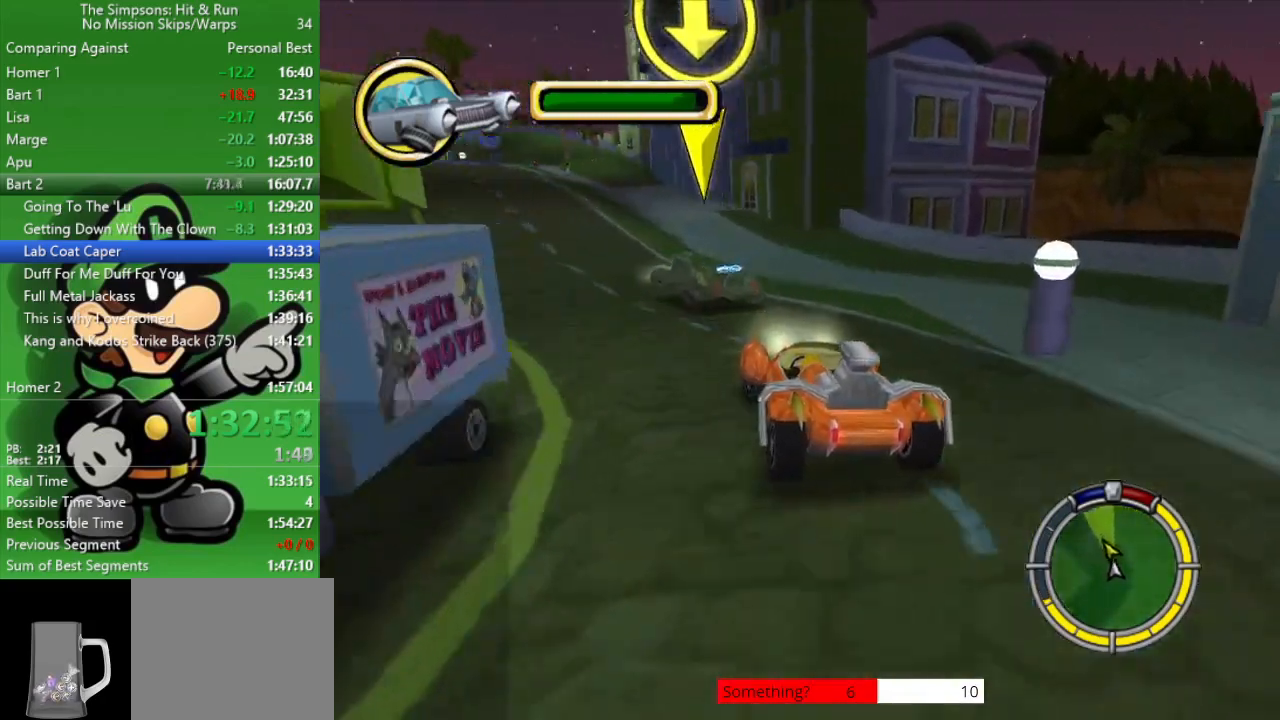
{"buttons": ["CIRCLE"], "left_stick": "up-left", "right_stick": "center", "events": []}
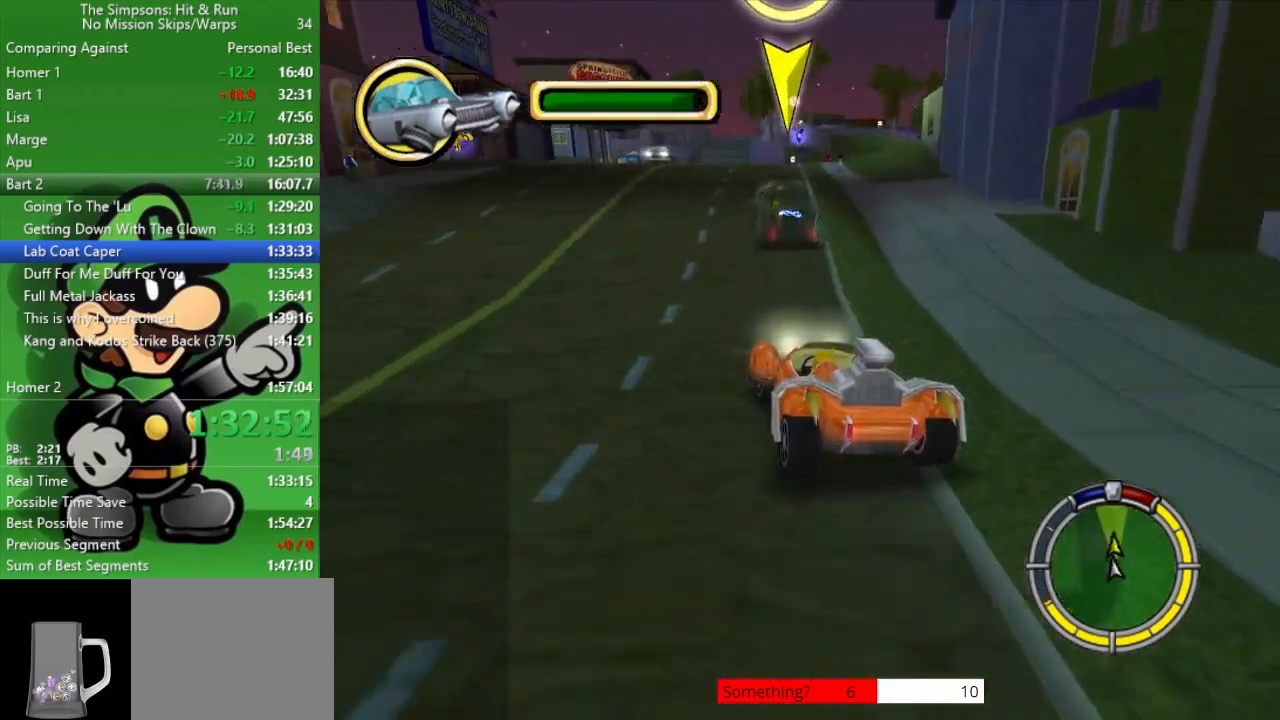
{"buttons": ["CIRCLE"], "left_stick": "center", "right_stick": "center", "events": [[100, "left_stick", "center"]]}
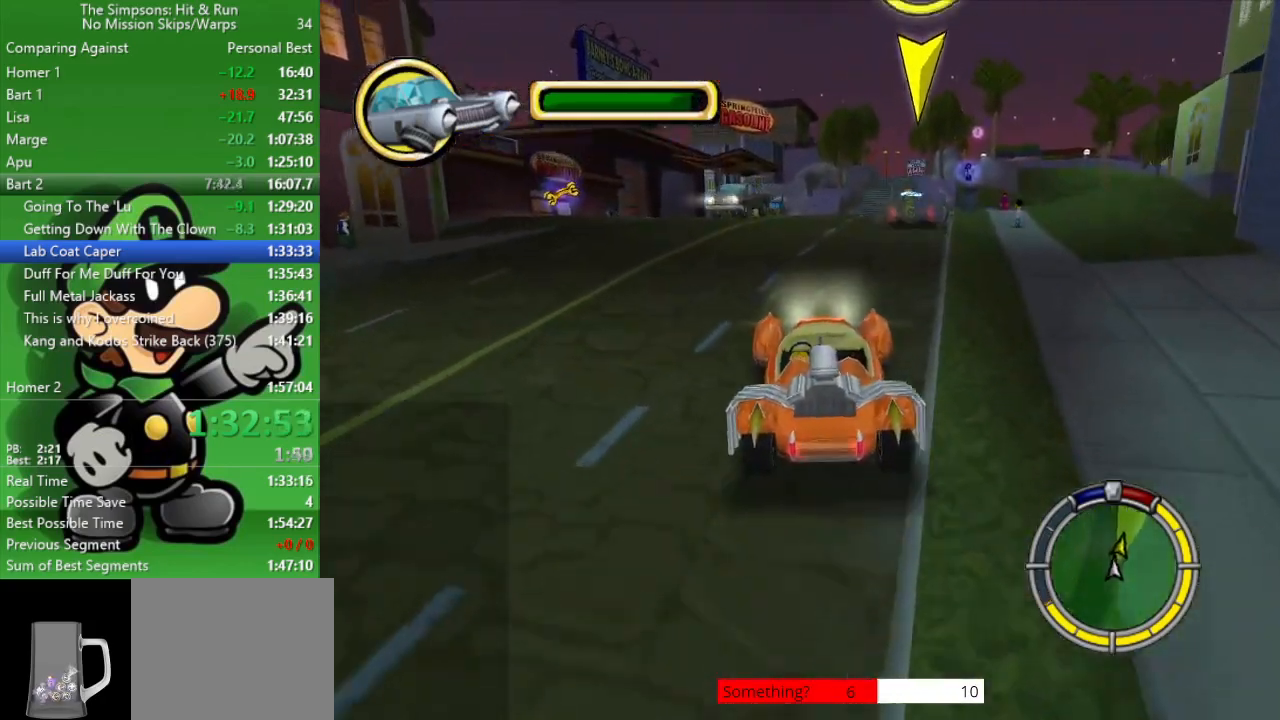
{"buttons": ["CIRCLE", "TRIANGLE"], "left_stick": "center", "right_stick": "center", "events": [[33, "TRIANGLE", "down"]]}
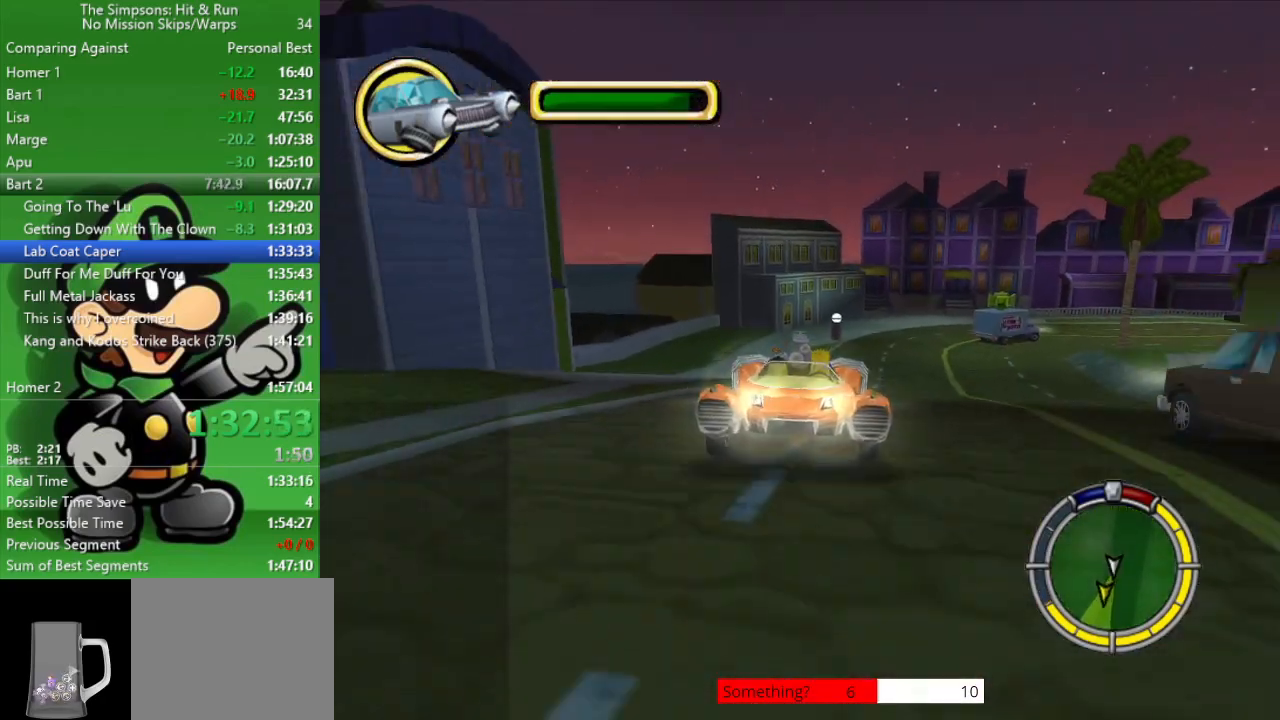
{"buttons": [], "left_stick": "right", "right_stick": "center", "events": [[200, "TRIANGLE", "up"], [233, "CIRCLE", "up"], [500, "left_stick", "right"]]}
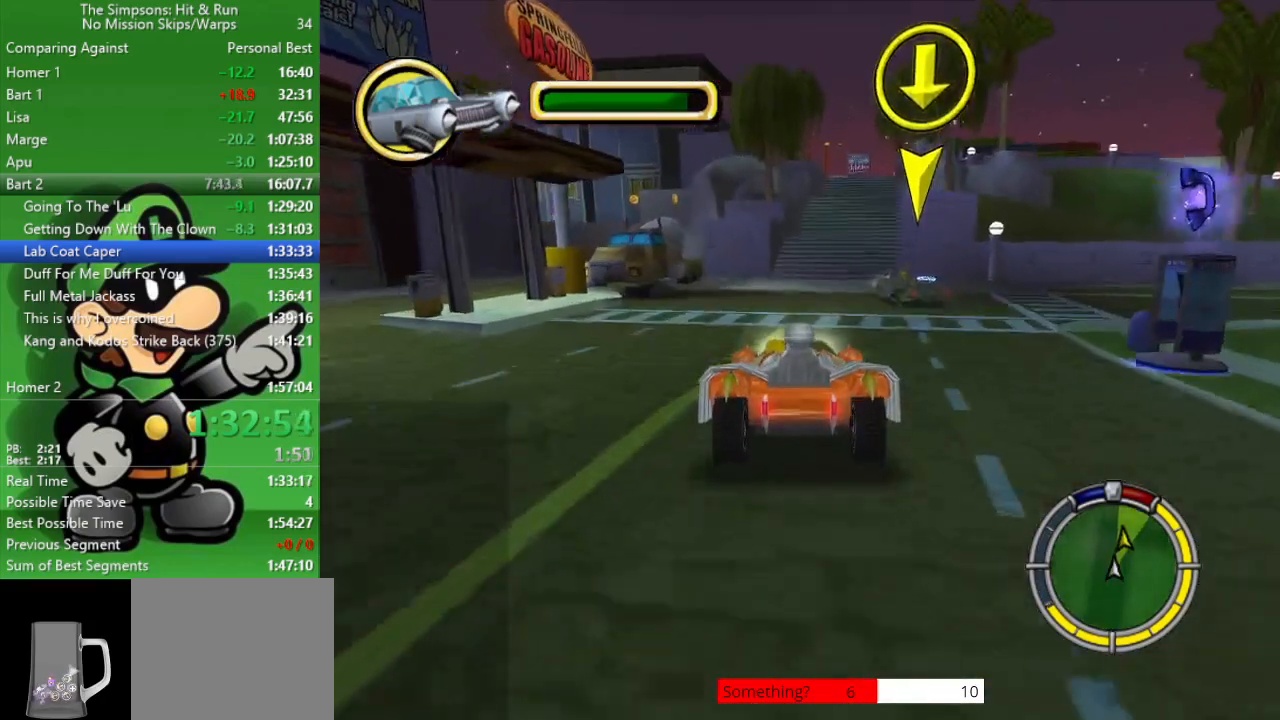
{"buttons": ["CIRCLE"], "left_stick": "center", "right_stick": "center", "events": [[100, "left_stick", "center"], [133, "CIRCLE", "down"], [333, "left_stick", "right"], [400, "left_stick", "center"]]}
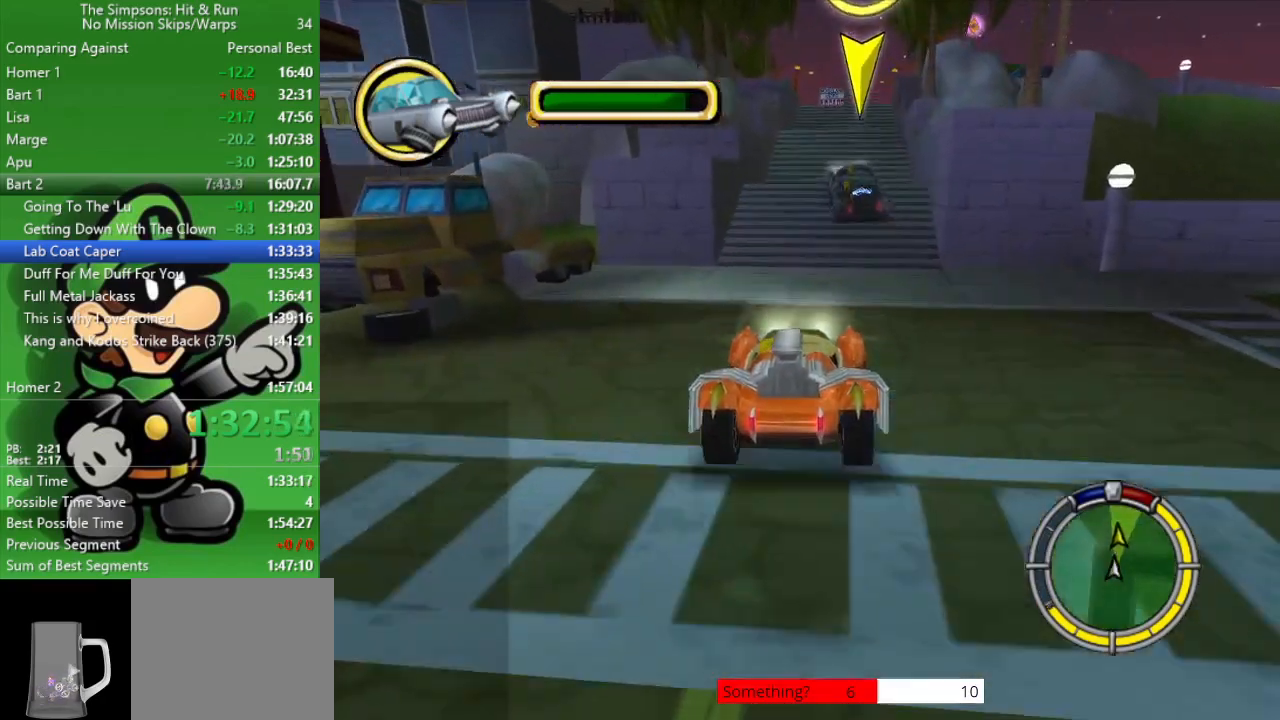
{"buttons": ["CIRCLE"], "left_stick": "center", "right_stick": "center", "events": [[133, "left_stick", "right"], [267, "left_stick", "center"]]}
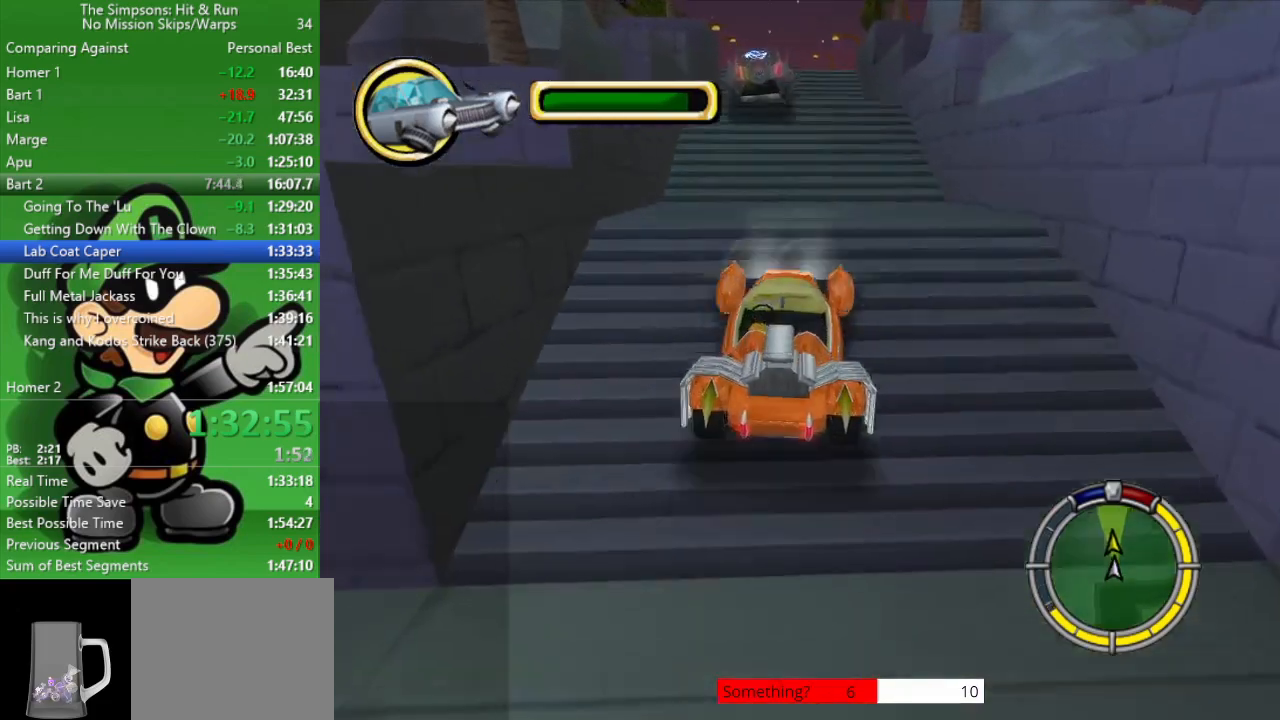
{"buttons": ["CIRCLE"], "left_stick": "right", "right_stick": "center", "events": [[400, "left_stick", "right"]]}
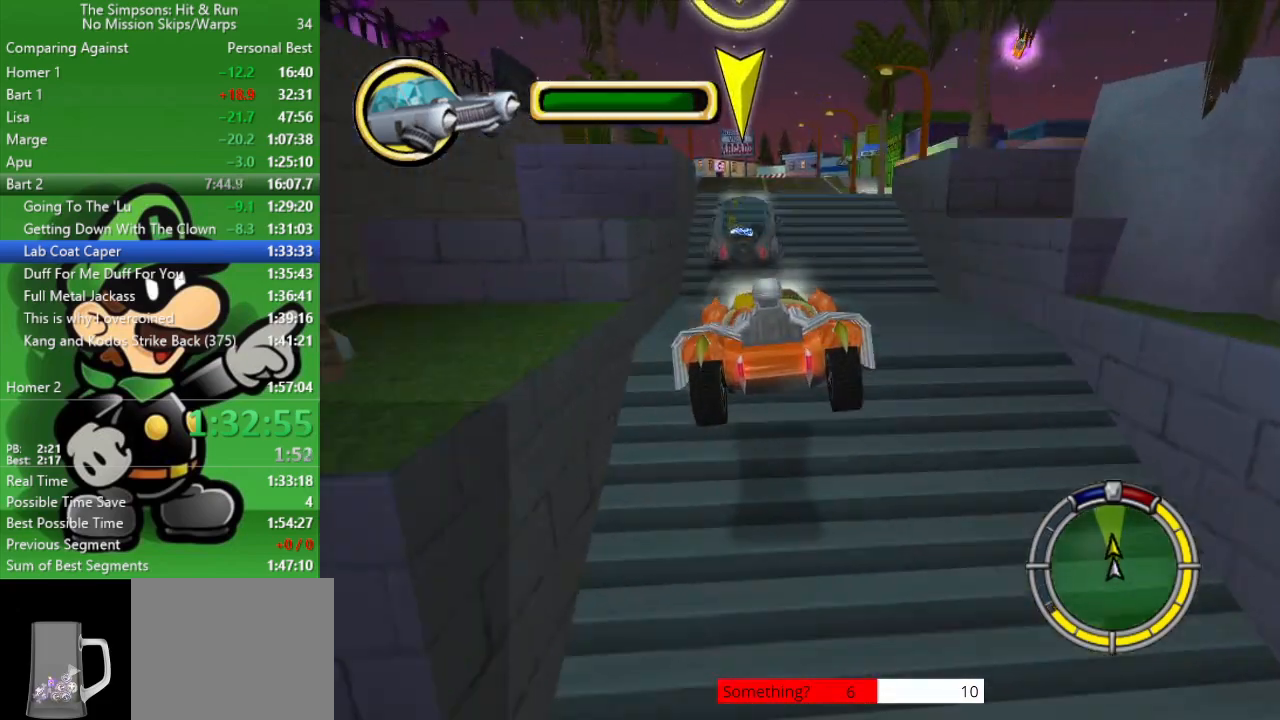
{"buttons": ["CIRCLE"], "left_stick": "center", "right_stick": "center", "events": [[267, "left_stick", "center"]]}
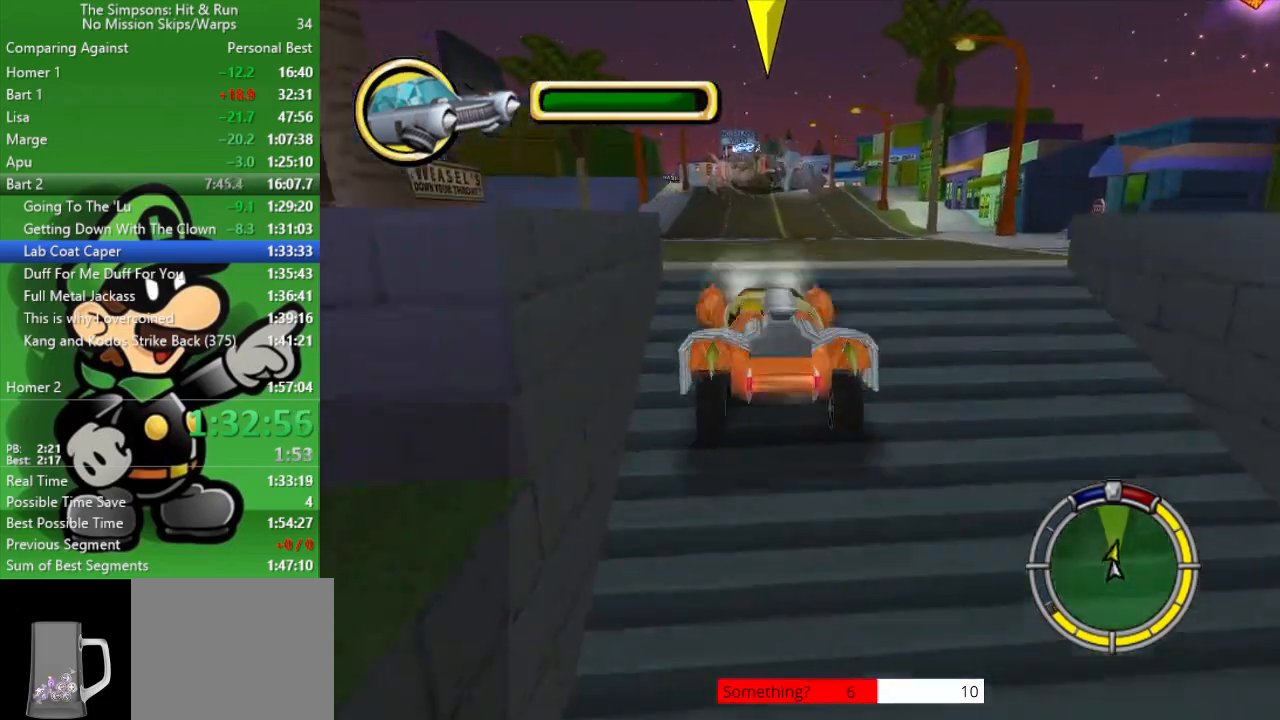
{"buttons": ["CIRCLE"], "left_stick": "center", "right_stick": "center", "events": []}
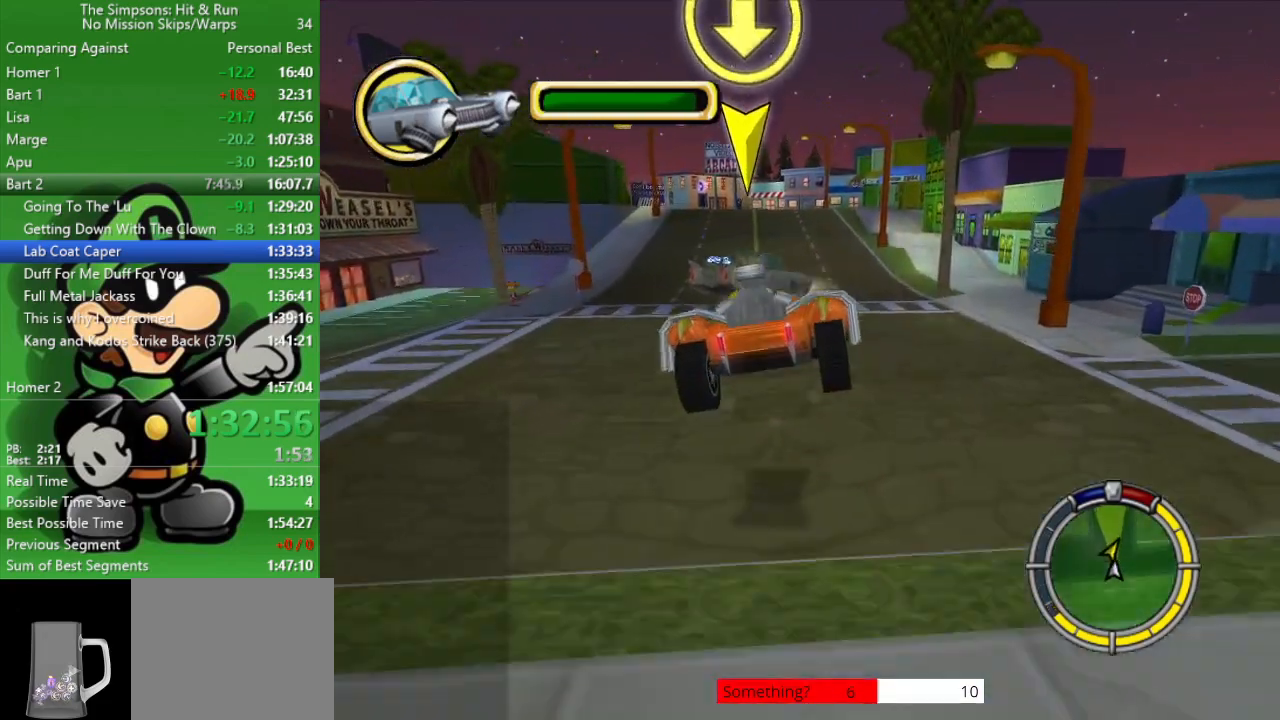
{"buttons": ["CIRCLE"], "left_stick": "center", "right_stick": "center", "events": []}
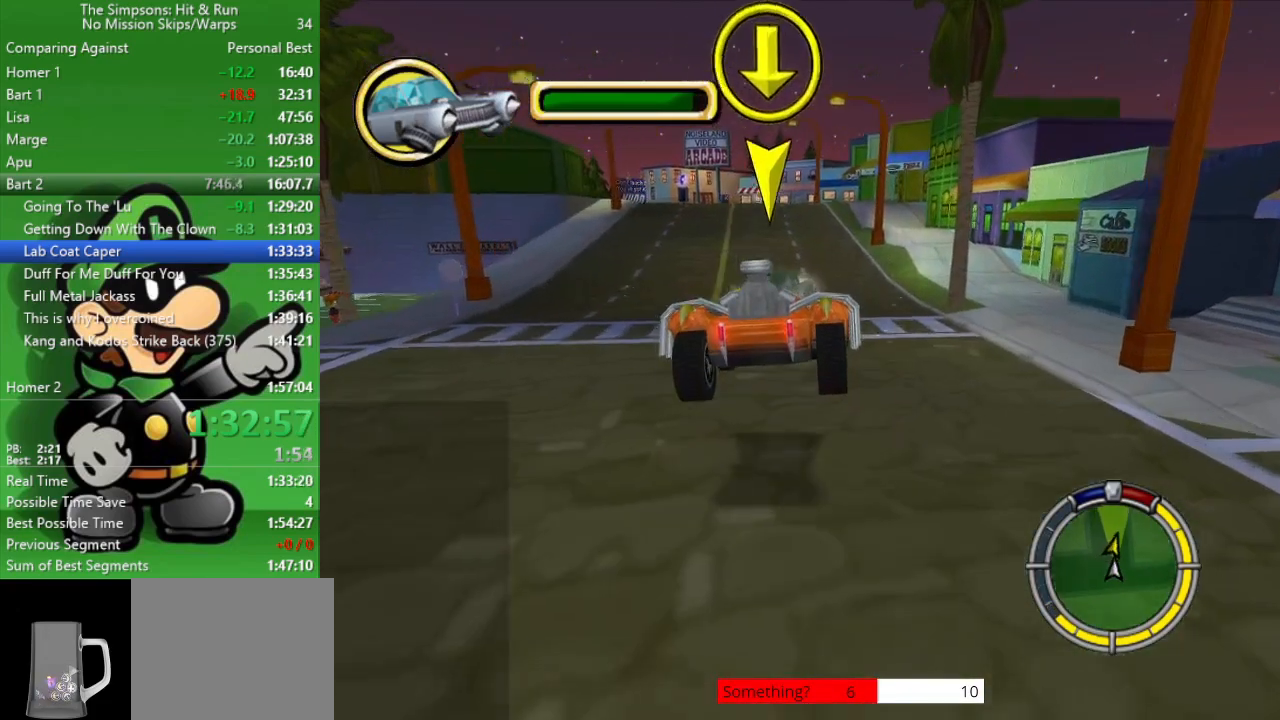
{"buttons": ["CIRCLE"], "left_stick": "up-left", "right_stick": "center", "events": [[417, "left_stick", "up-left"]]}
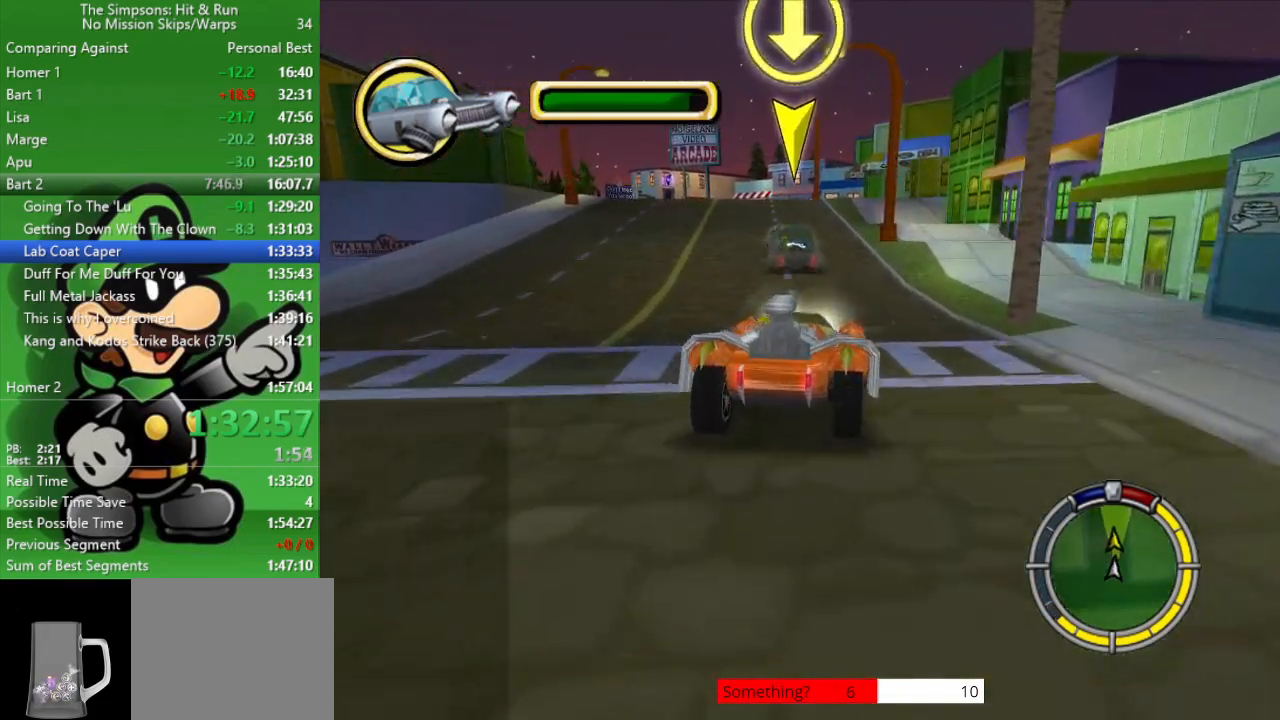
{"buttons": ["CIRCLE"], "left_stick": "up-left", "right_stick": "center", "events": []}
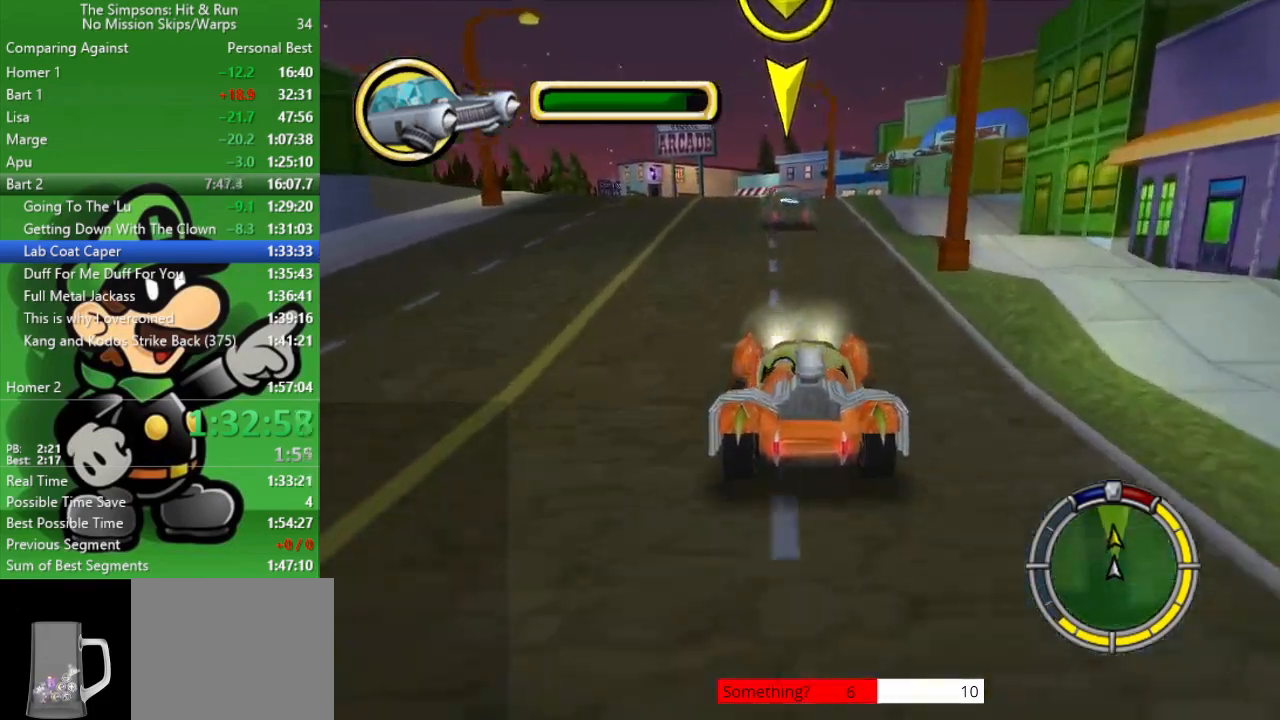
{"buttons": ["CIRCLE"], "left_stick": "center", "right_stick": "center", "events": [[300, "left_stick", "center"]]}
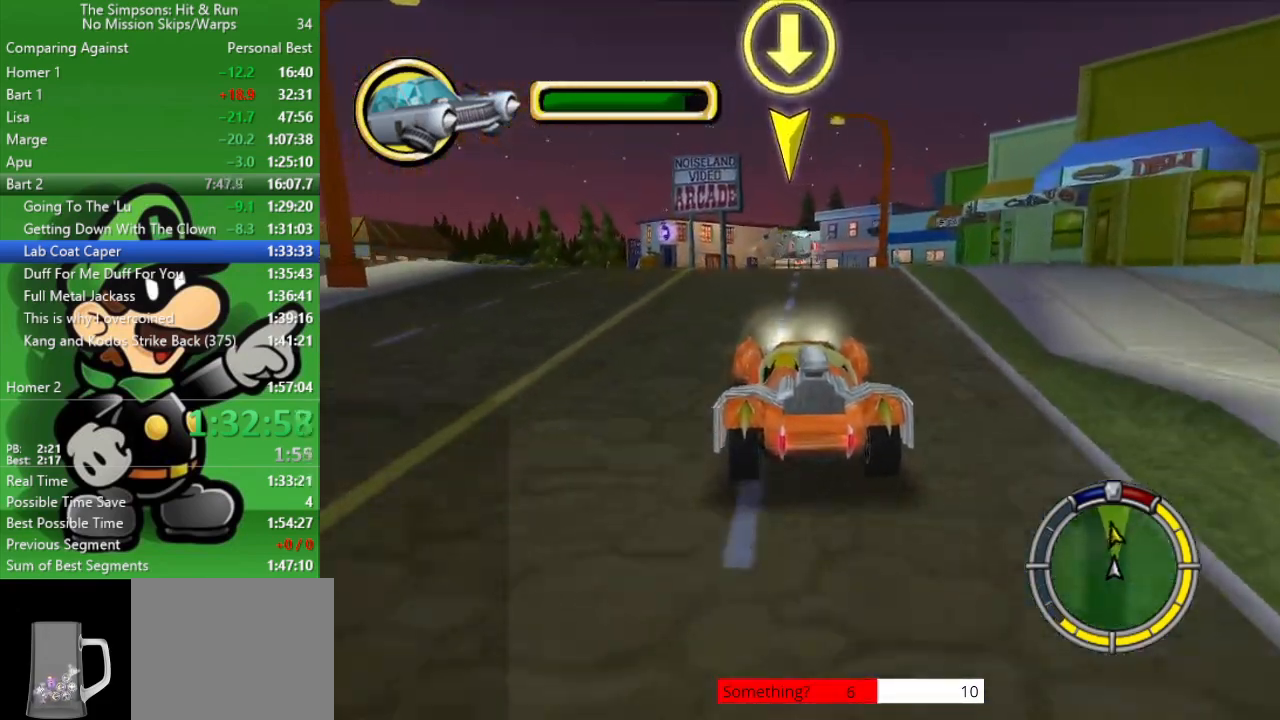
{"buttons": ["CIRCLE"], "left_stick": "center", "right_stick": "center", "events": []}
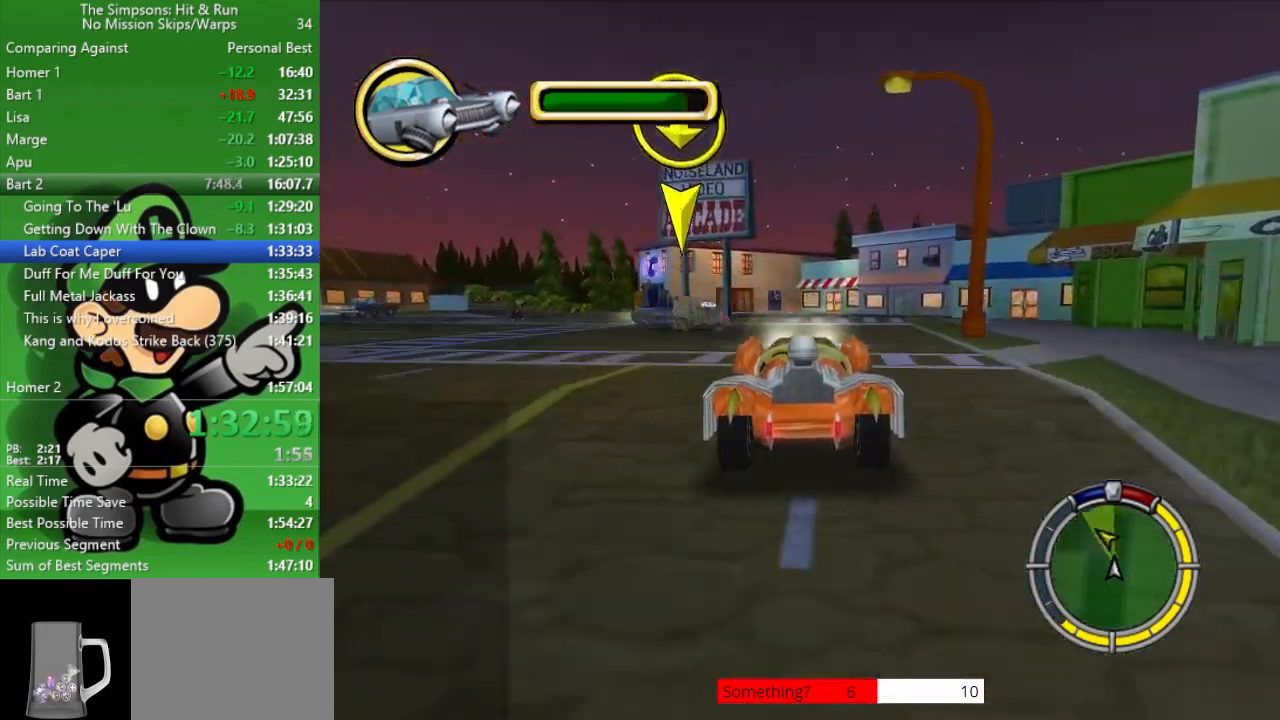
{"buttons": ["CIRCLE"], "left_stick": "up-left", "right_stick": "center", "events": [[433, "left_stick", "up-left"]]}